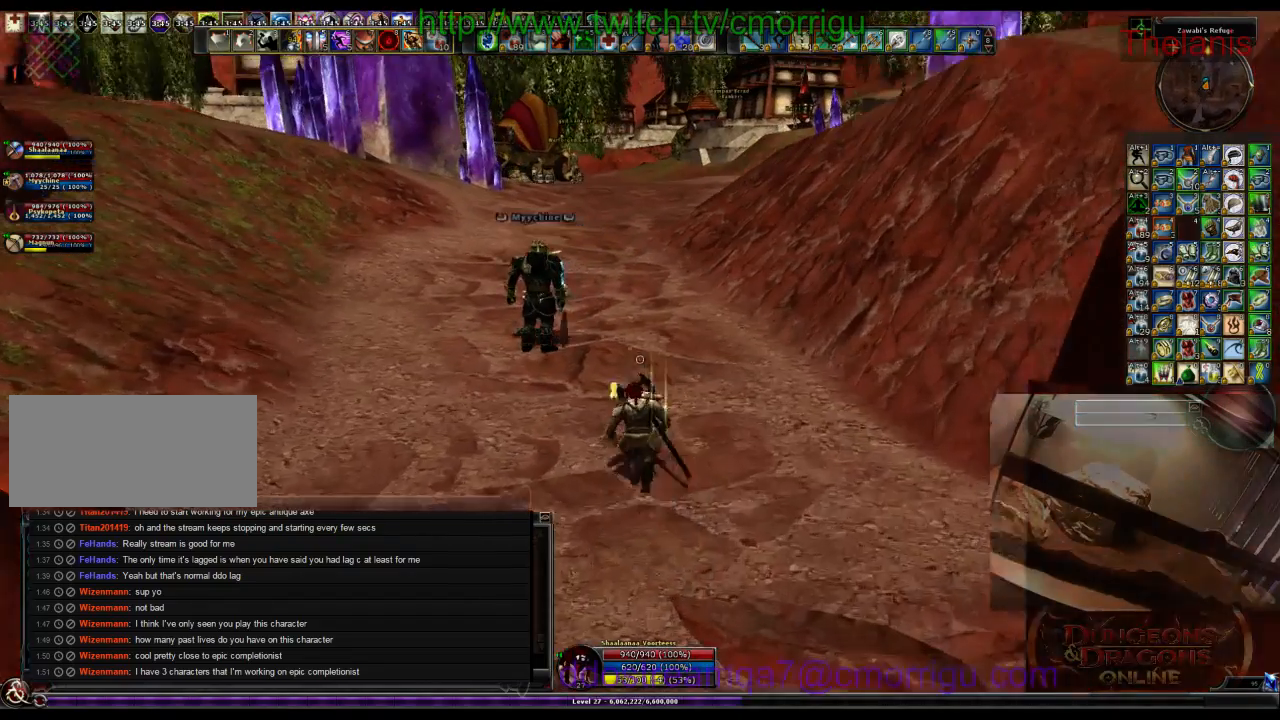
Gameplay with keyboard; each line is a JSON object with the keys held at the frame after it. "events" lists presses ("down") and releases ("up") of ".", "/", "0", "1", "2", "3", "4", "5", "6", "7", "8", "9", "a", "b", "backslash", "backspace", "c", "caps_lock", "comma", "ctrl_l", "ctrl_r", "d", "e", "equals", "escape", "f", "f1", "f10", "f11", "f12", "f2", "f3", "f4", "f5", "f6", "f7", "f8", "f9", "g", "h", "i", "j", "k", "l", "lbracket", "m", "minus", "n", "o", "p", "q", "quote", "r", "rbracket", "return", "s", "semicolon", "shift_l", "shift_r", "space", "t", "tab", "tilde", "u", "v", "w", "x", "y" and "z" between this image and that frame as [ms after this image, input, new state], when the widget could be followed in between. No other keys are recorded. Mouse input is not recorded.
{"keys": ["w"], "events": []}
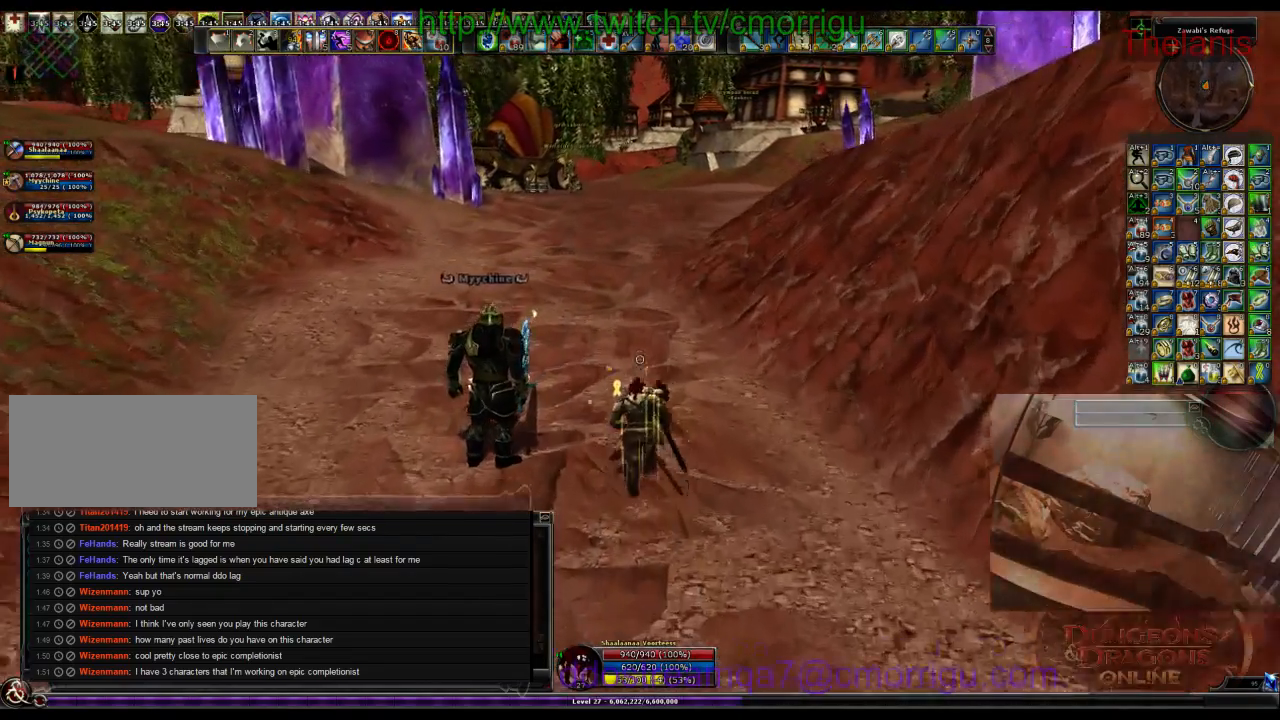
{"keys": ["w"], "events": []}
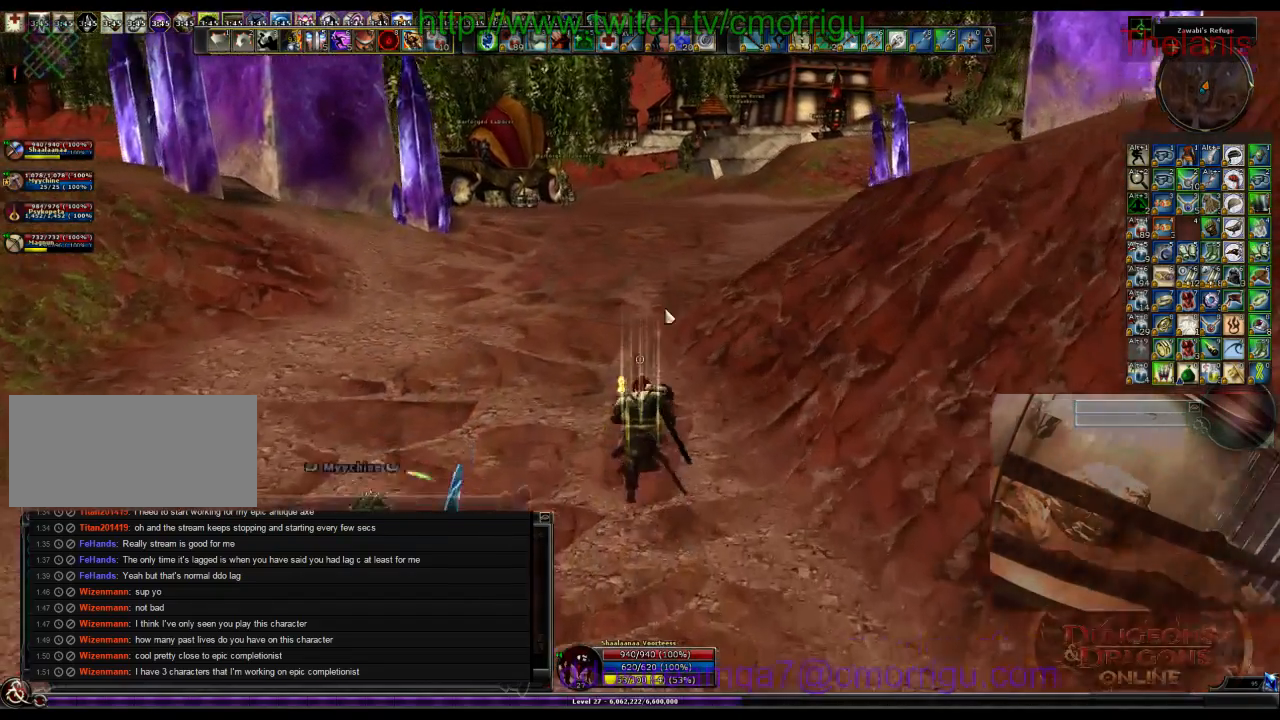
{"keys": [], "events": [[300, "w", "up"]]}
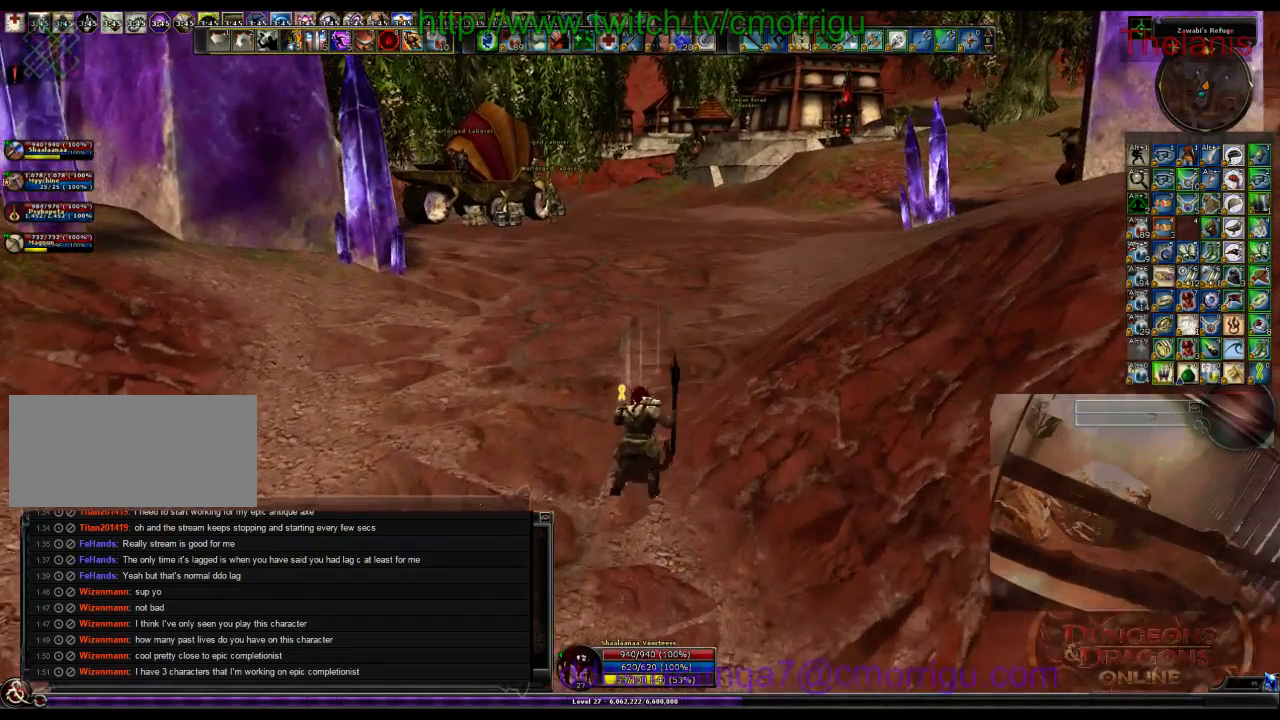
{"keys": [], "events": []}
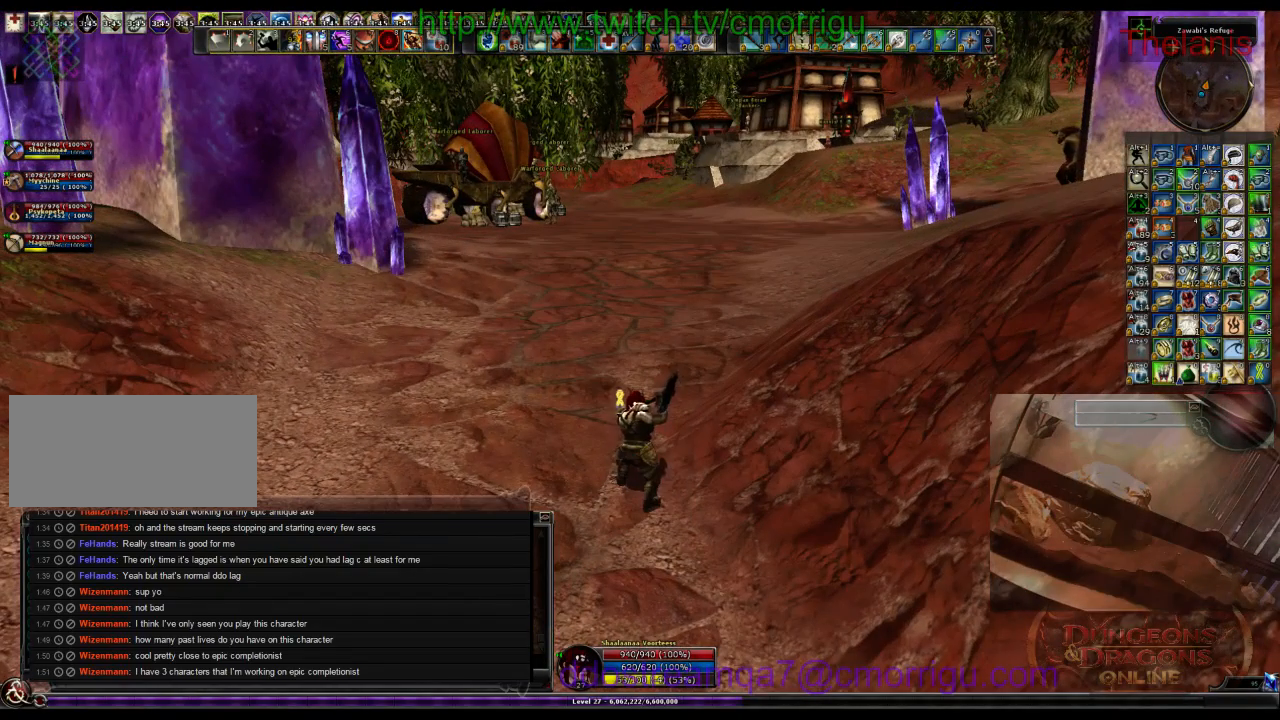
{"keys": [], "events": []}
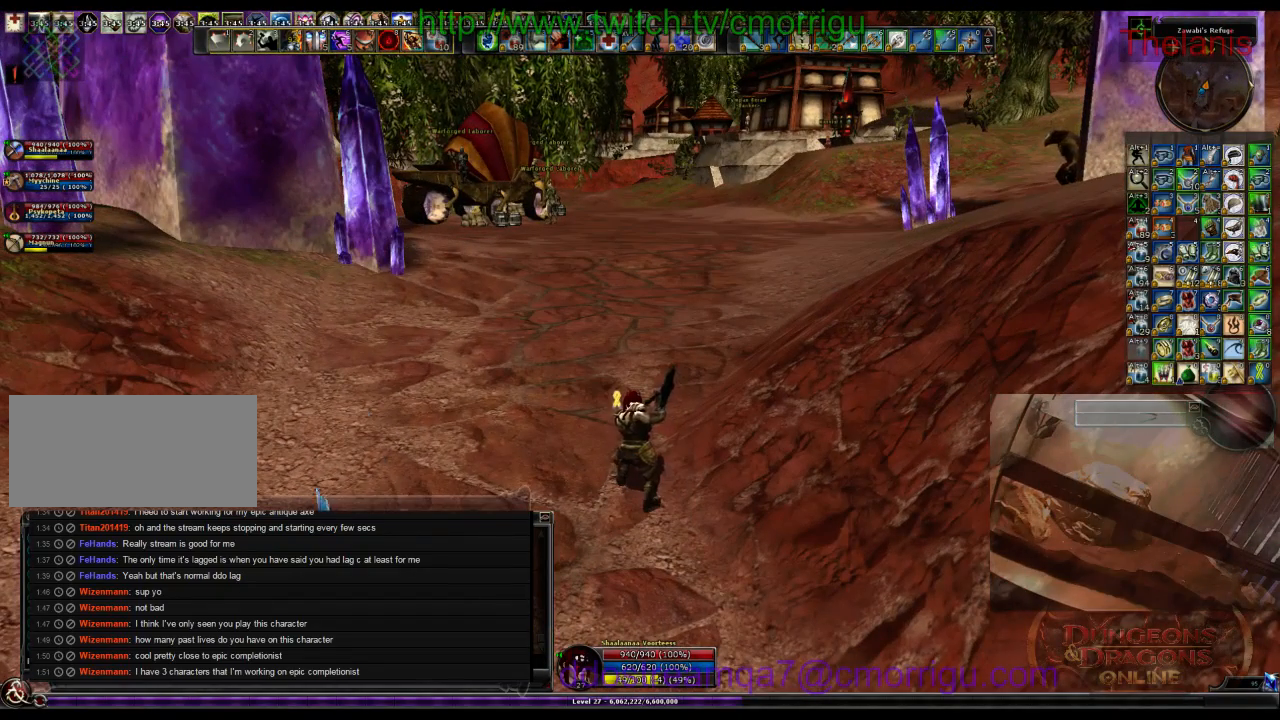
{"keys": [], "events": []}
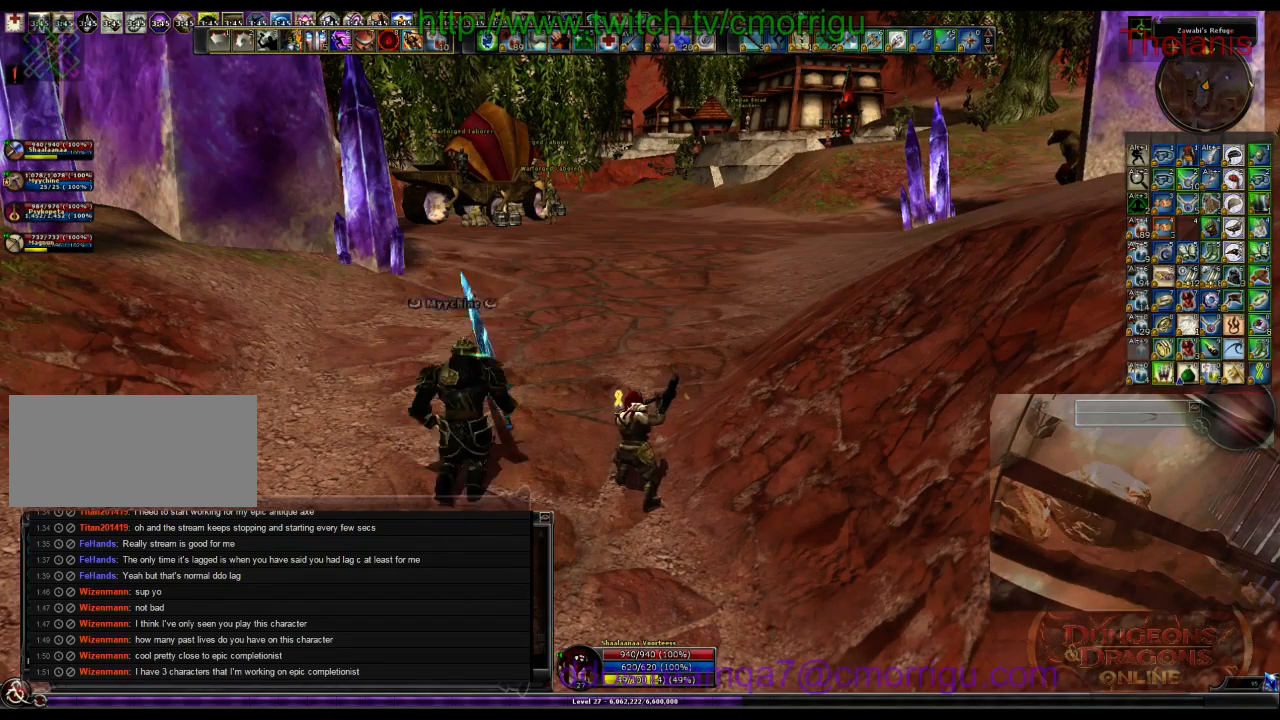
{"keys": [], "events": [[34, "return", "down"], [134, "return", "up"]]}
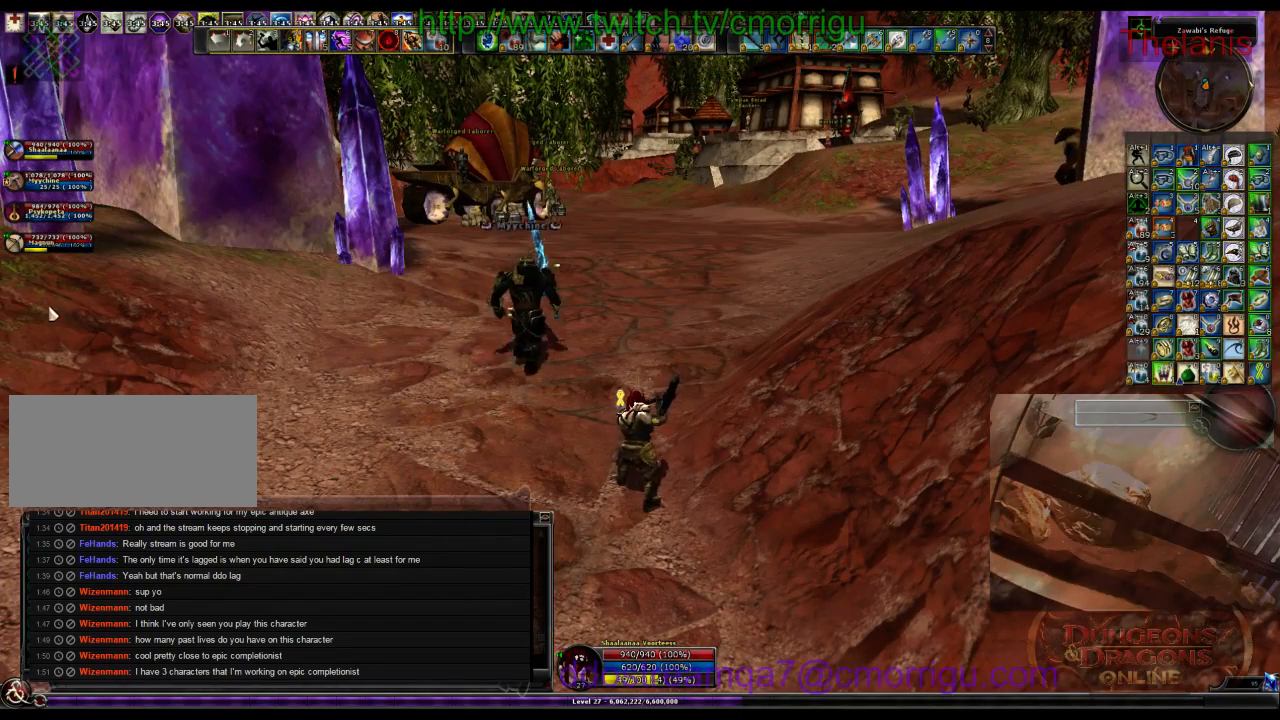
{"keys": [], "events": []}
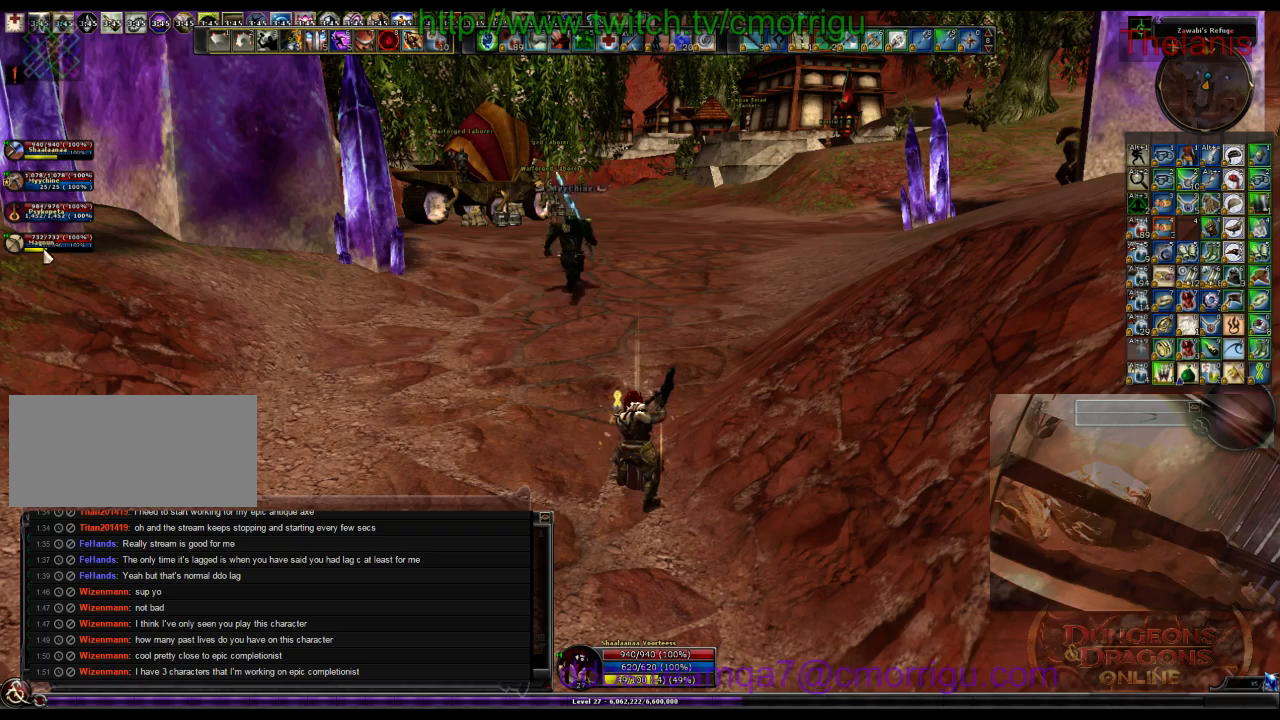
{"keys": [], "events": []}
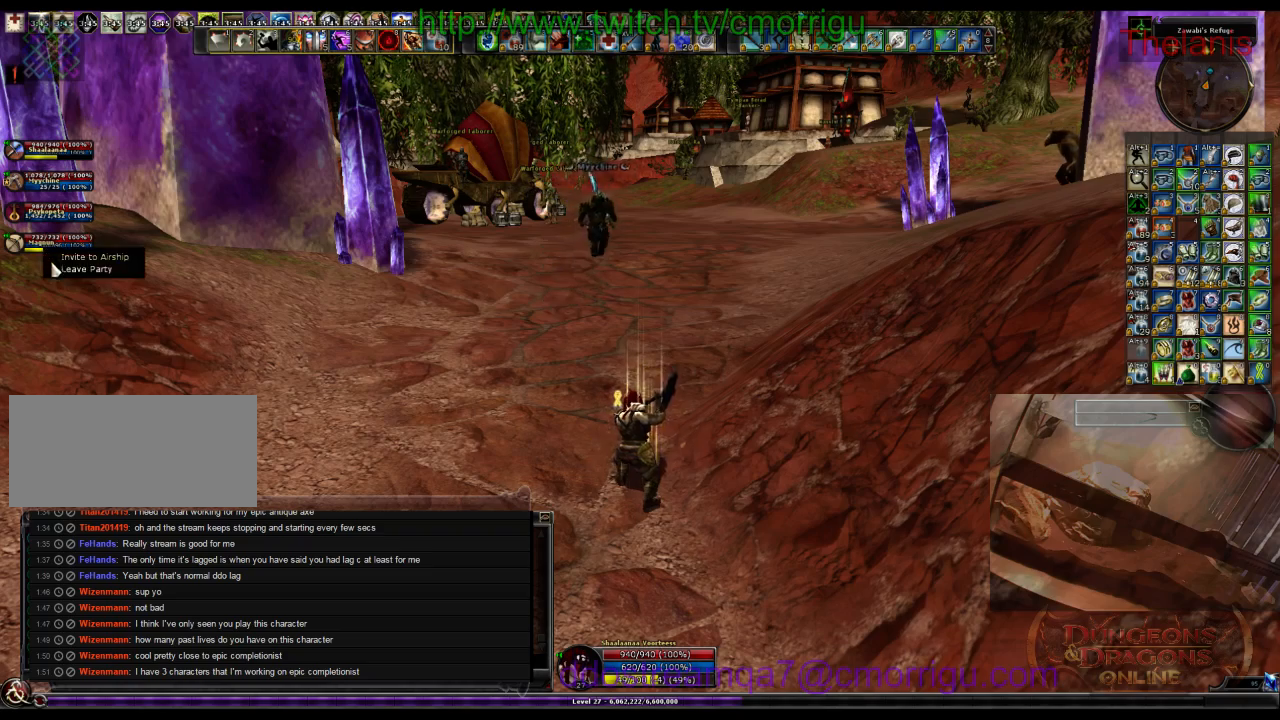
{"keys": [], "events": []}
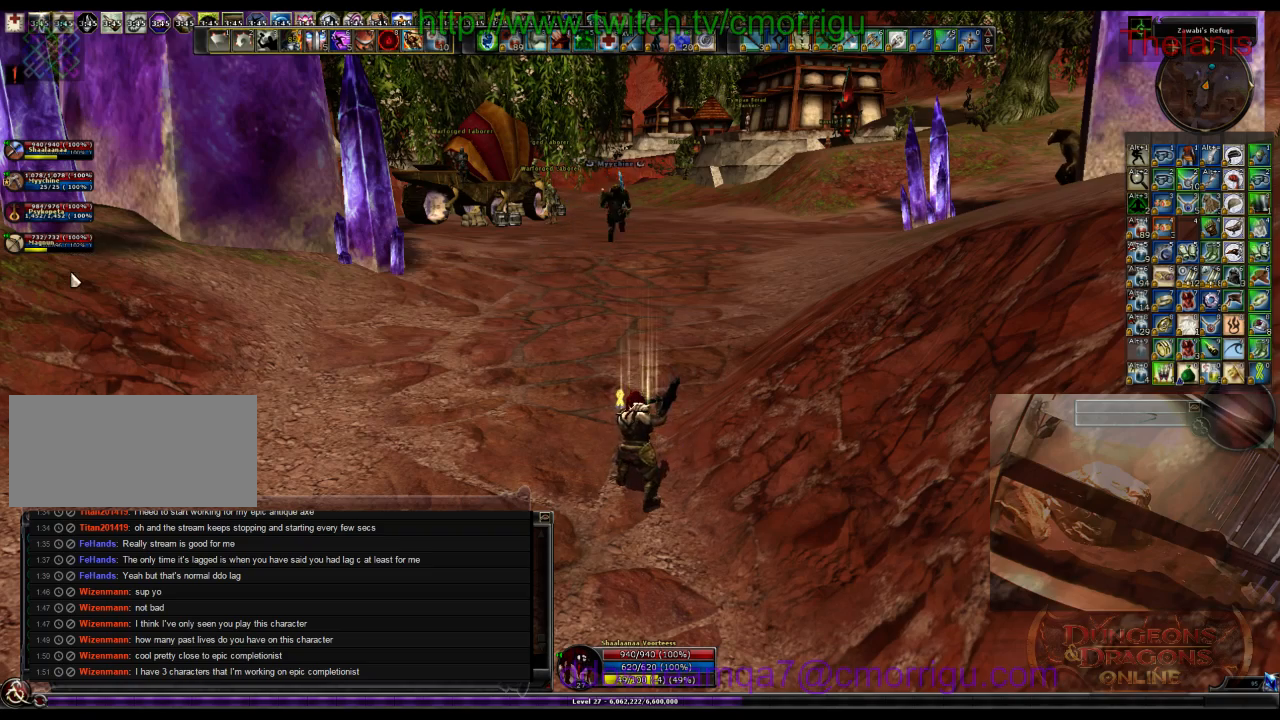
{"keys": [], "events": []}
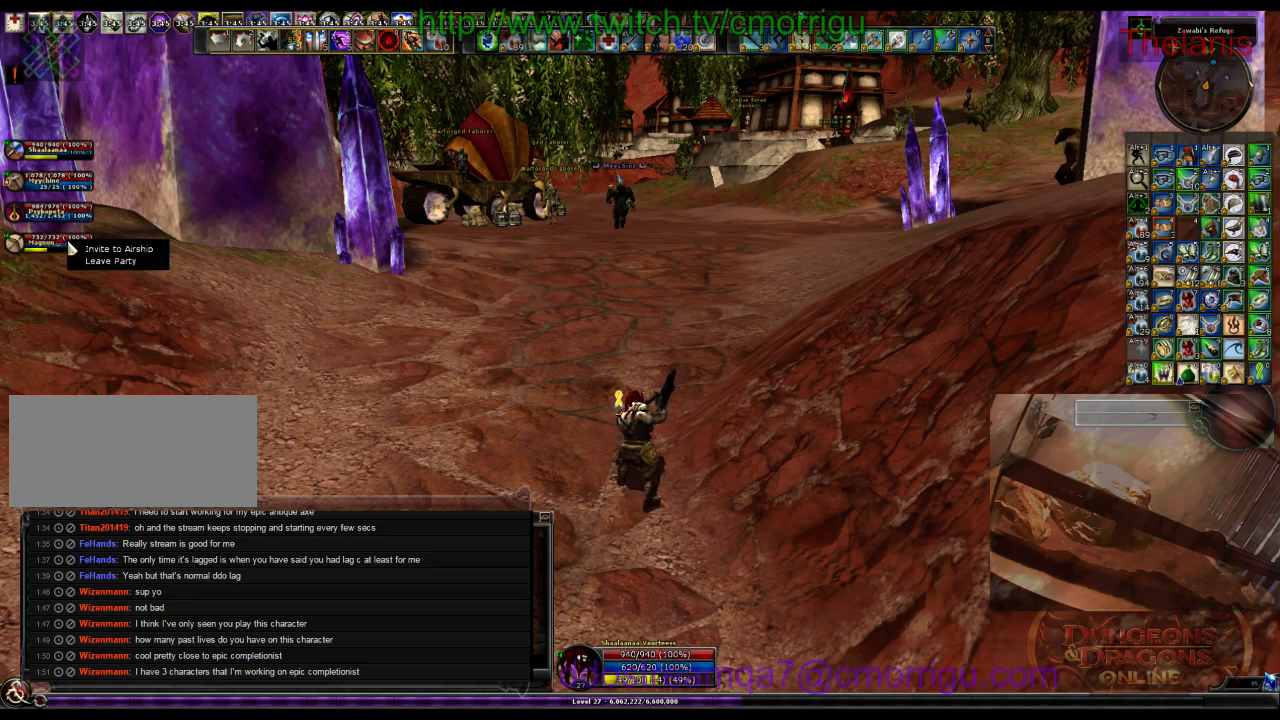
{"keys": [], "events": []}
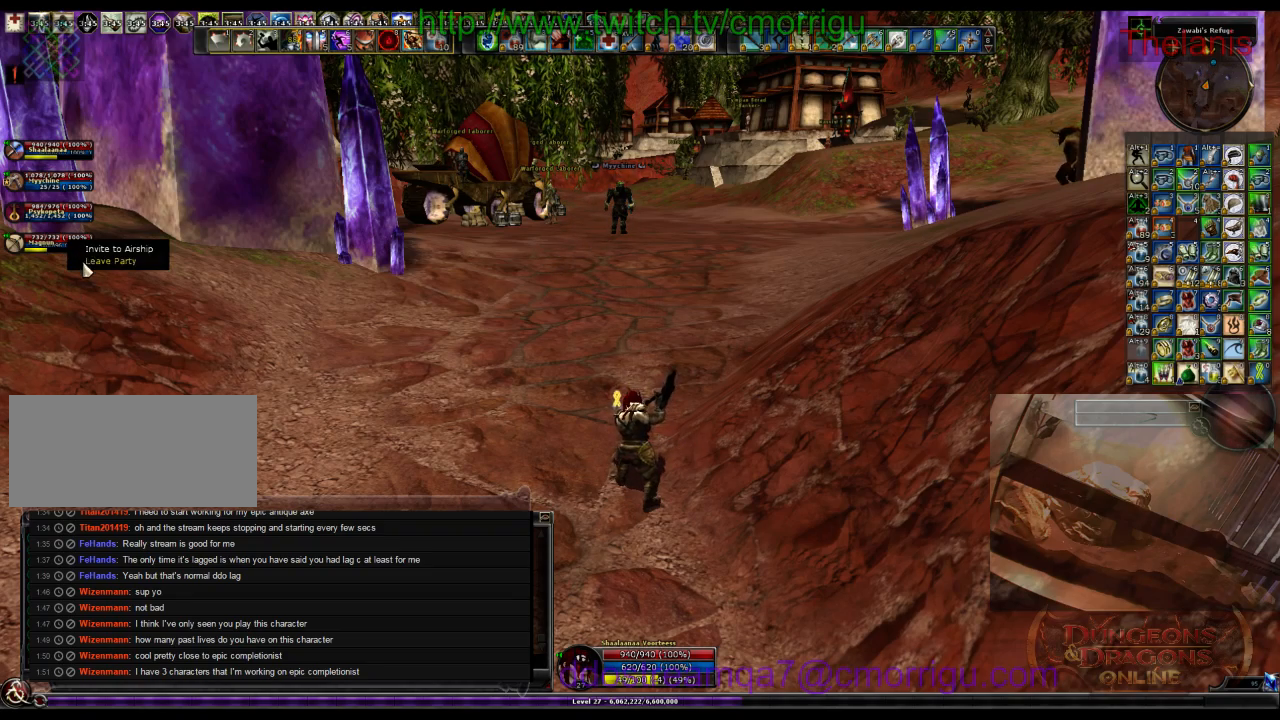
{"keys": [], "events": []}
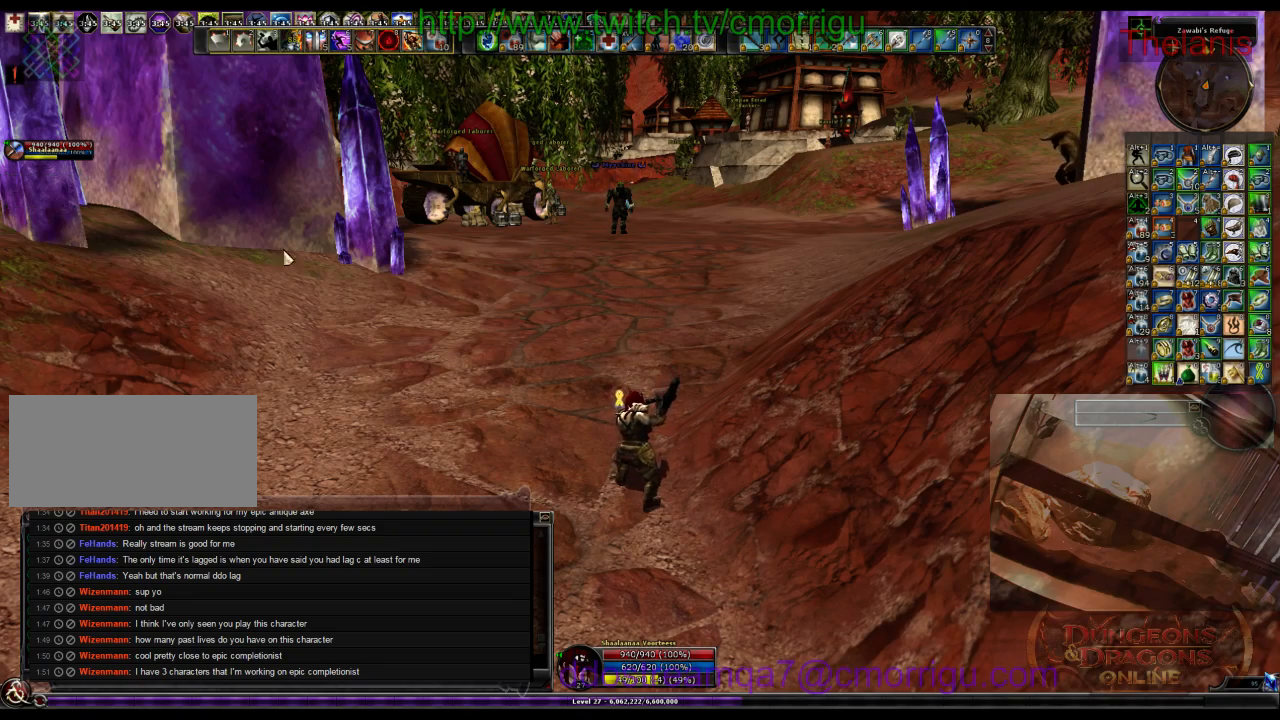
{"keys": ["w"], "events": [[167, "w", "down"]]}
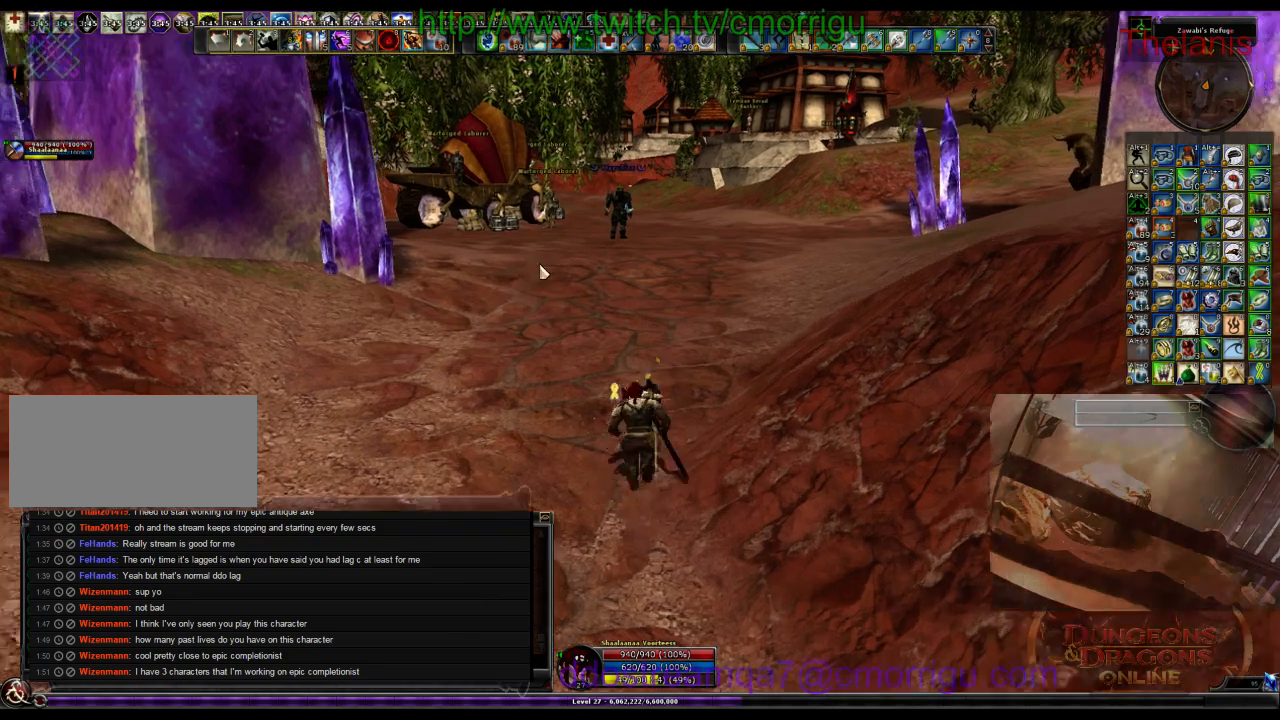
{"keys": ["w"], "events": []}
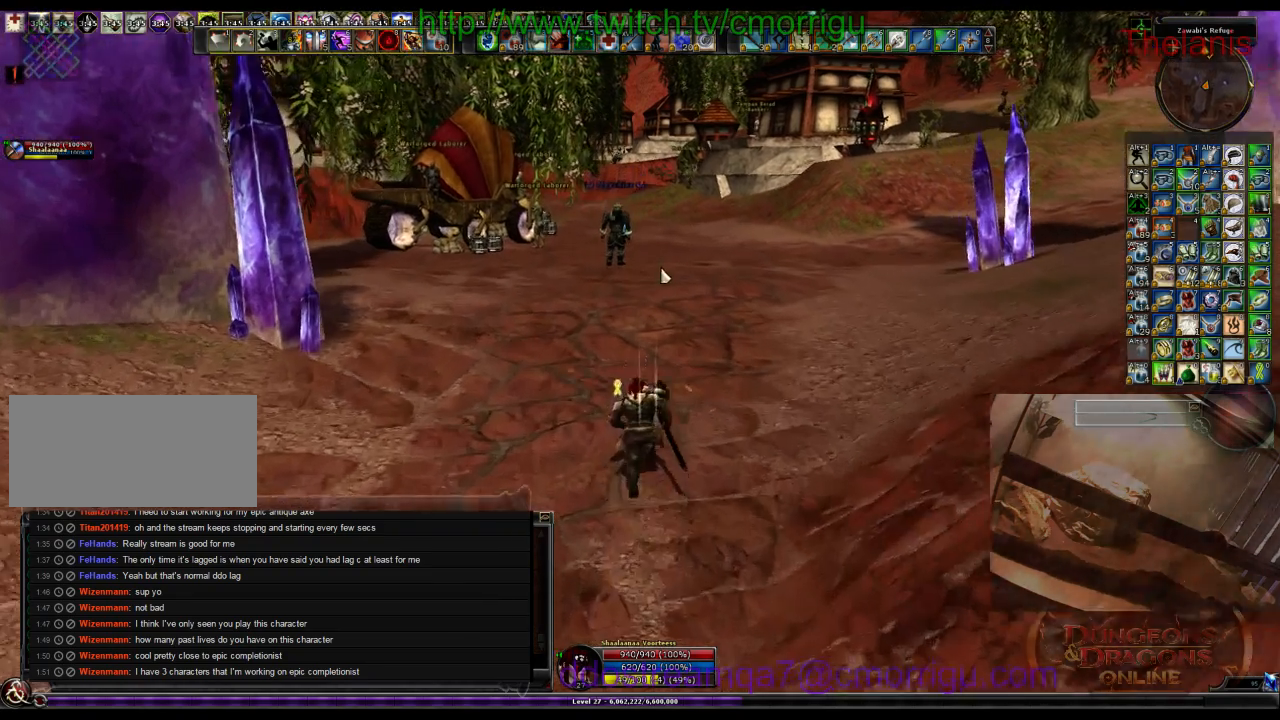
{"keys": ["w"], "events": []}
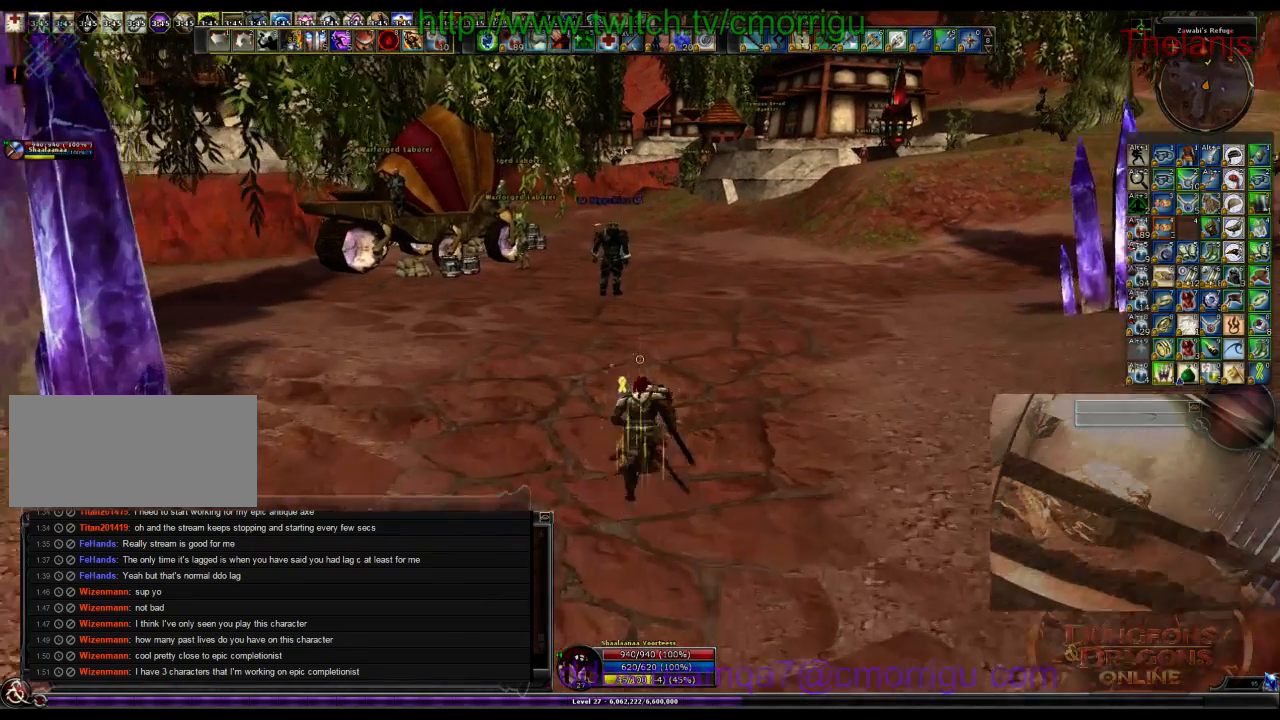
{"keys": ["w"], "events": [[34, "d", "down"], [234, "d", "up"]]}
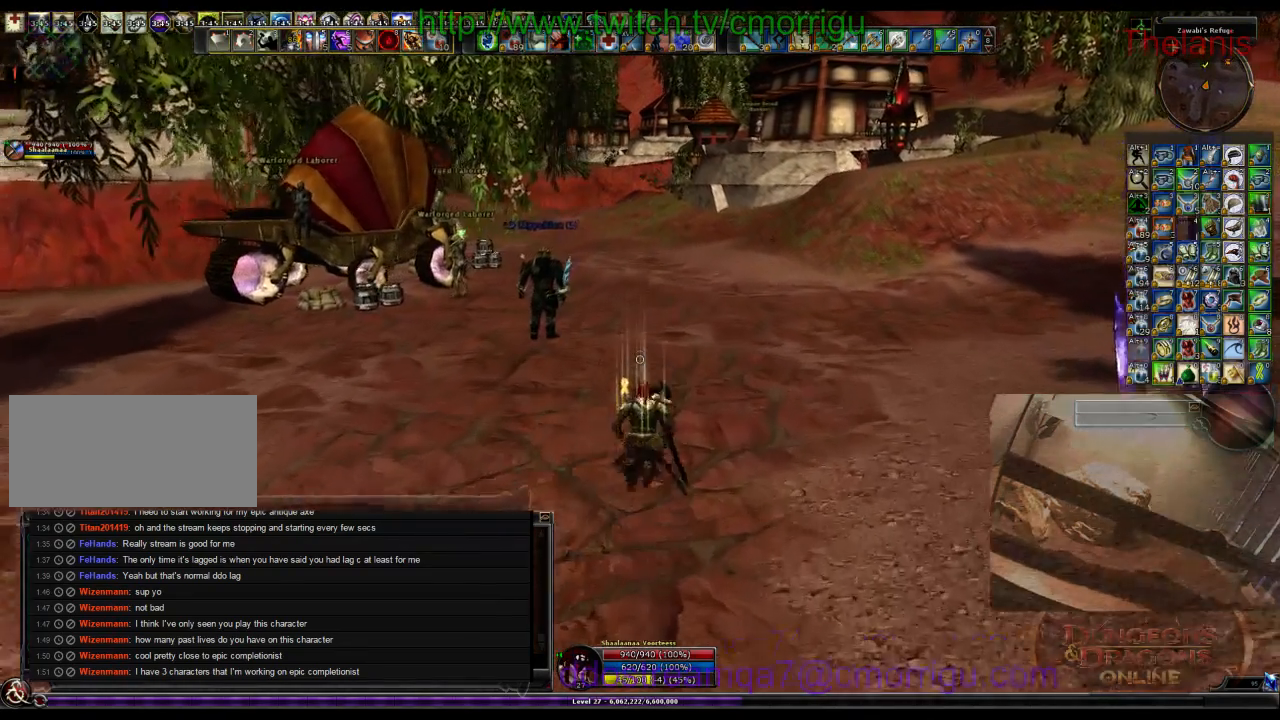
{"keys": ["w"], "events": []}
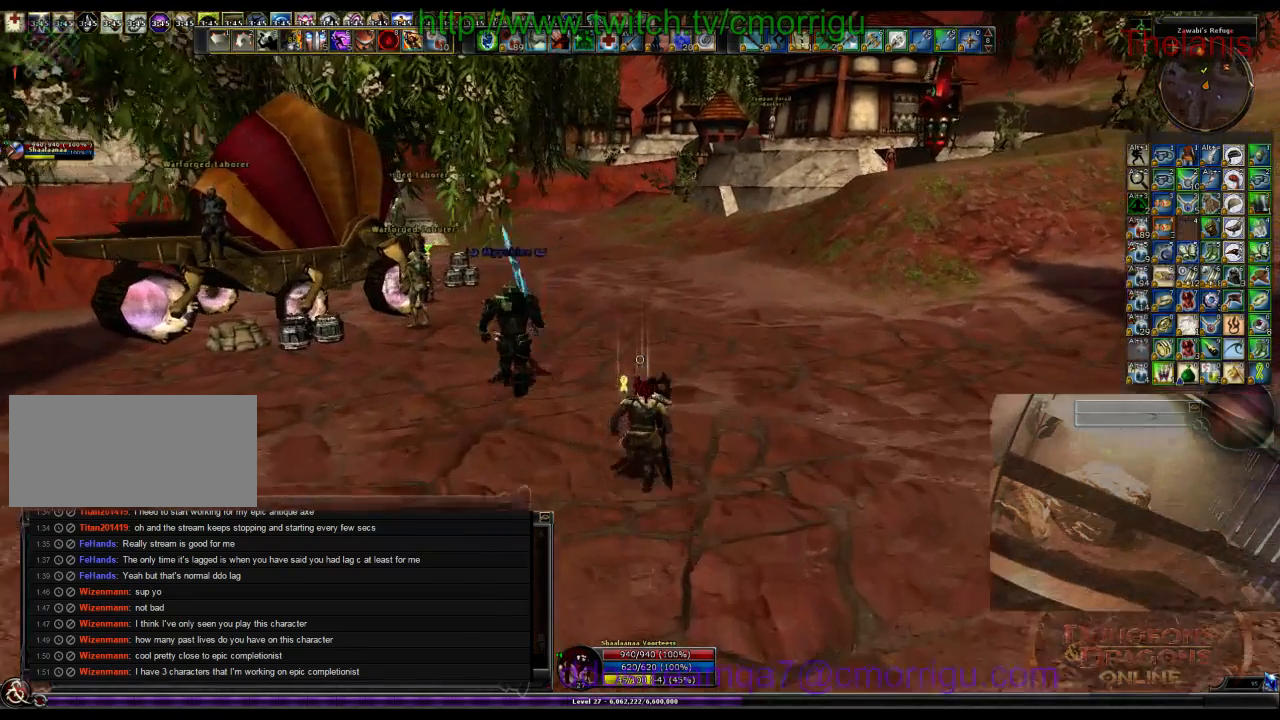
{"keys": [], "events": [[134, "w", "up"]]}